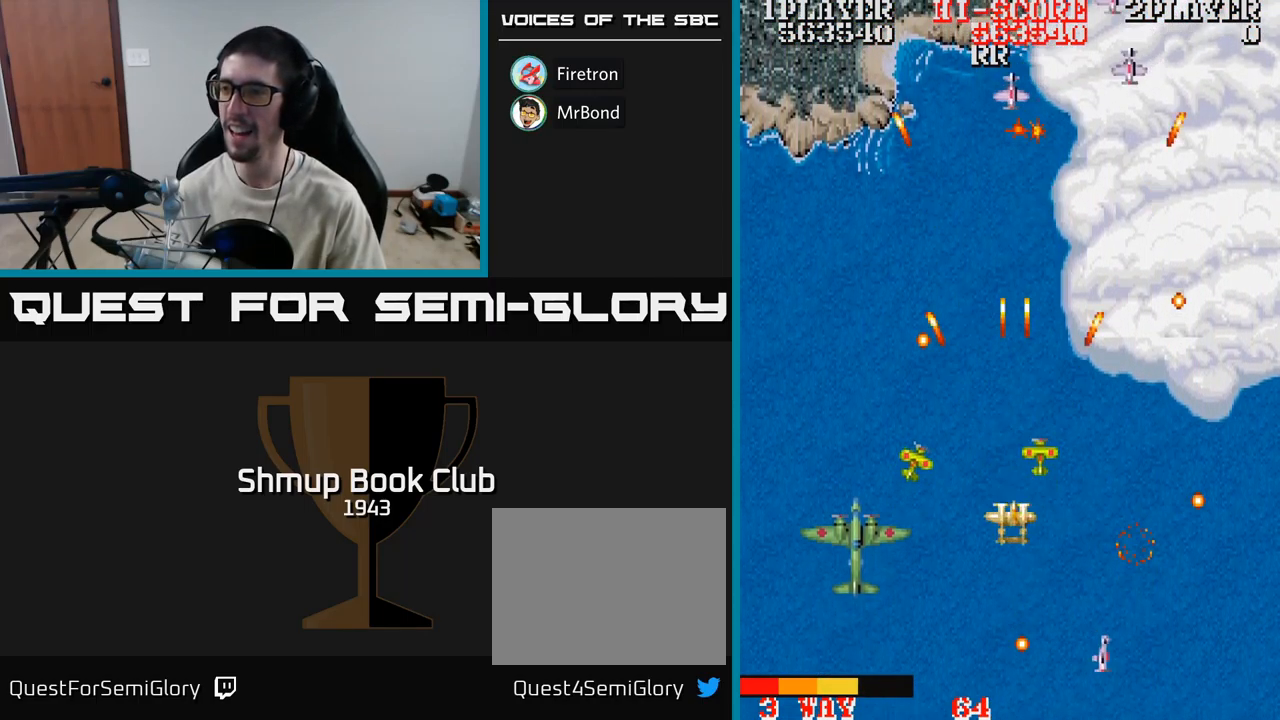
Gameplay with a controller (Xbox layout); each line is a JSON object with the inputs held at the frame after it. "events" lists button and stick changes between this image and that frame as [ms after this image, input, new state], when the widget could be followed in between. Not read: left_stick right_stick.
{"buttons": ["A", "DPAD_DOWN", "DPAD_LEFT"], "events": [[184, "DPAD_DOWN", "up"], [200, "DPAD_LEFT", "down"], [217, "DPAD_UP", "down"], [317, "DPAD_UP", "up"], [367, "DPAD_DOWN", "down"]]}
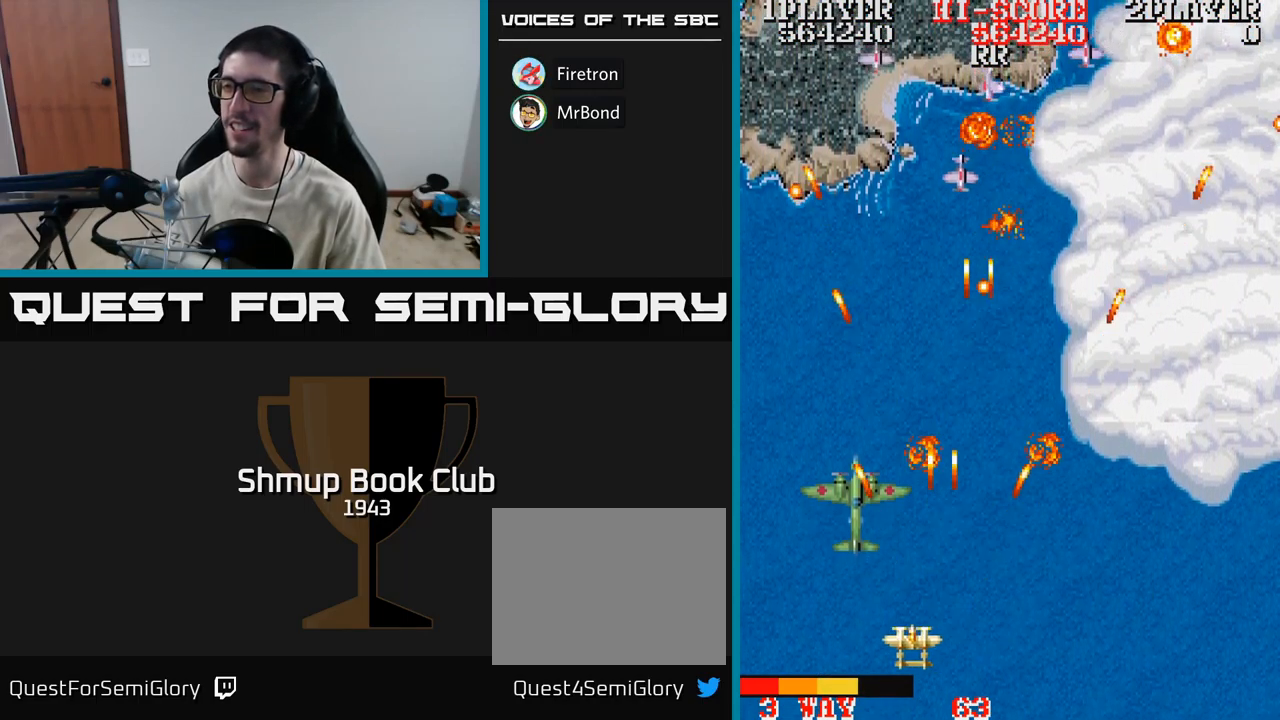
{"buttons": ["A", "DPAD_UP"], "events": [[17, "DPAD_DOWN", "up"], [150, "DPAD_LEFT", "up"], [150, "DPAD_UP", "down"], [267, "DPAD_UP", "up"], [484, "DPAD_UP", "down"]]}
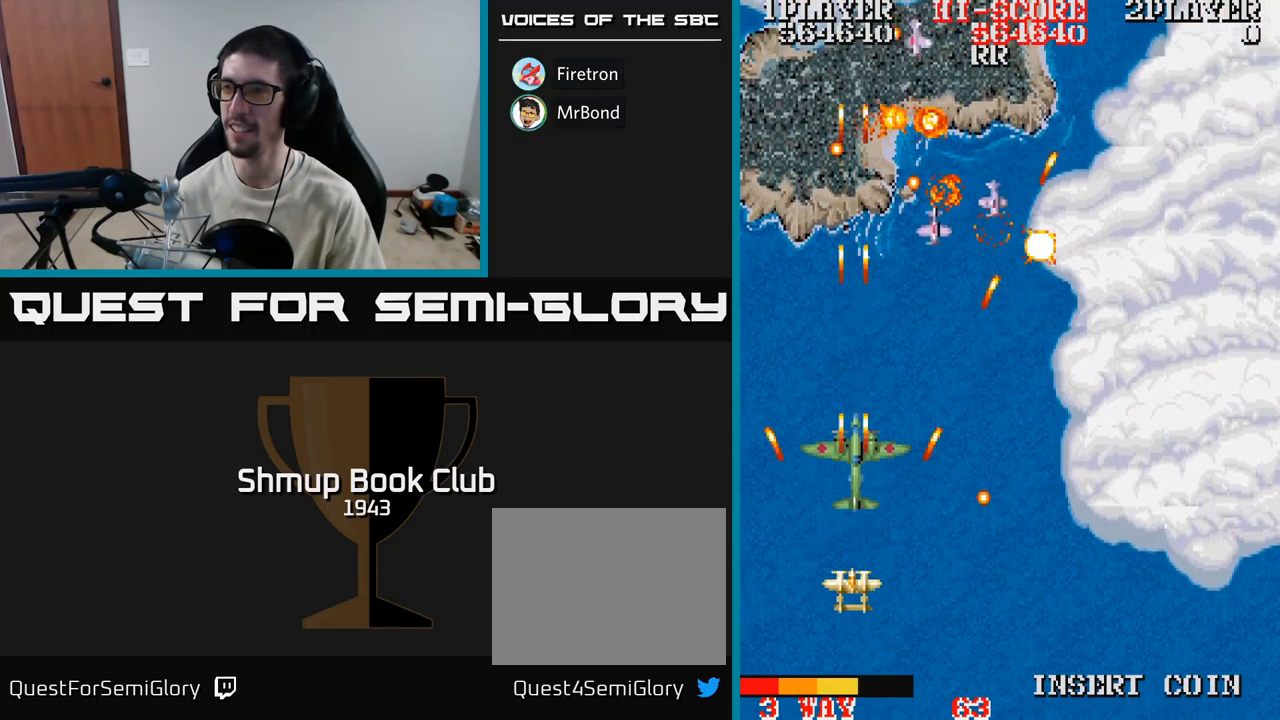
{"buttons": ["A", "DPAD_RIGHT"], "events": [[100, "DPAD_UP", "up"], [167, "DPAD_RIGHT", "down"], [284, "DPAD_RIGHT", "up"], [350, "DPAD_RIGHT", "down"], [400, "DPAD_DOWN", "down"], [467, "DPAD_DOWN", "up"]]}
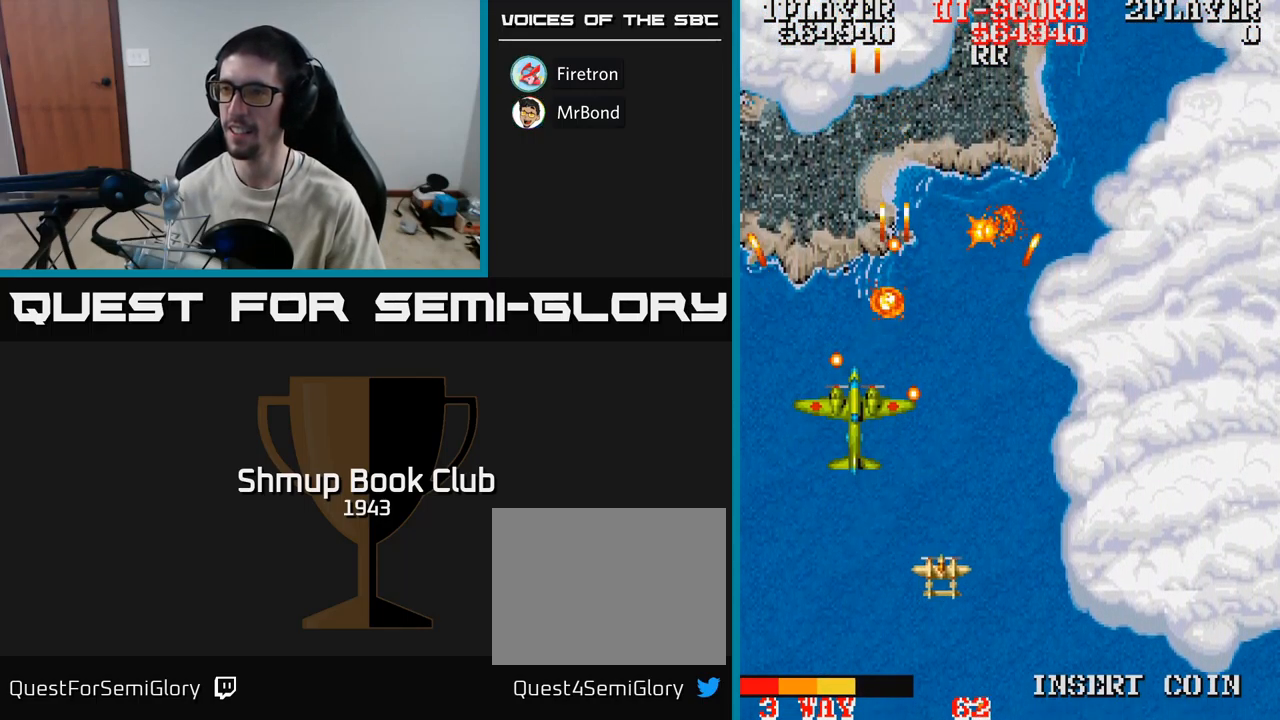
{"buttons": ["A", "DPAD_UP", "DPAD_LEFT"], "events": [[134, "DPAD_DOWN", "down"], [184, "DPAD_DOWN", "up"], [184, "DPAD_RIGHT", "up"], [250, "DPAD_UP", "down"], [500, "DPAD_LEFT", "down"]]}
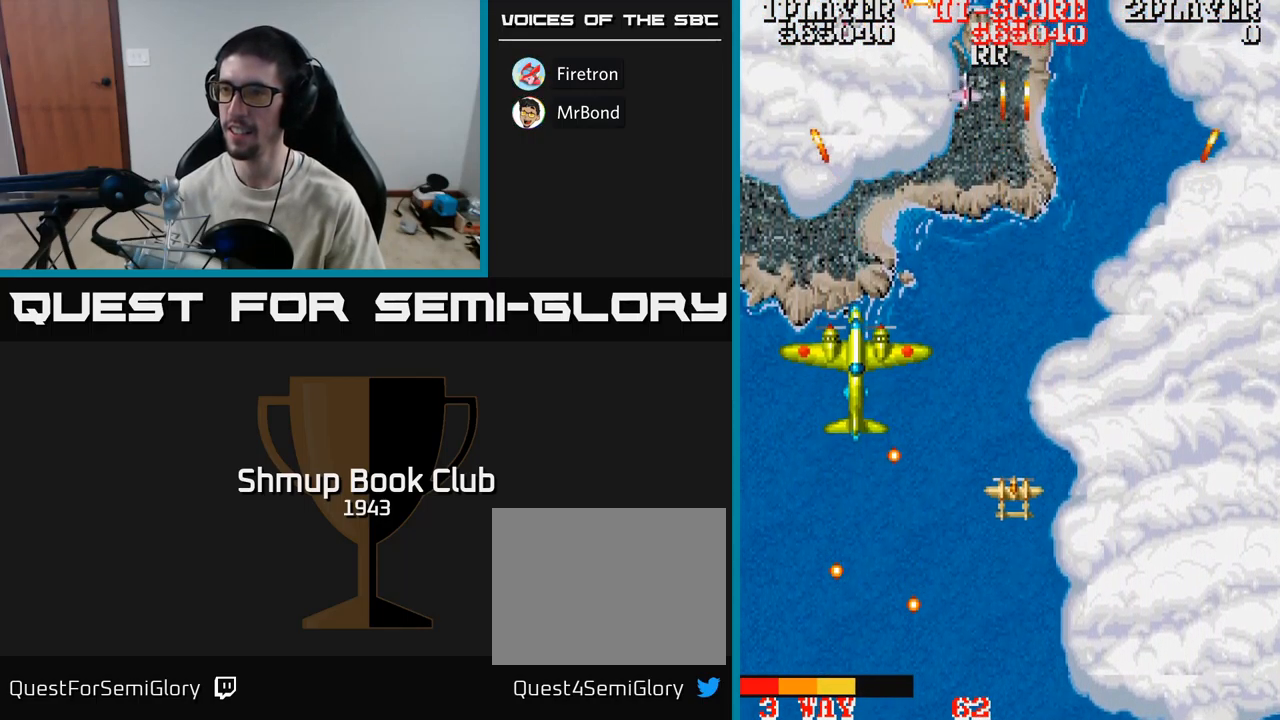
{"buttons": ["A", "DPAD_DOWN"], "events": [[116, "DPAD_UP", "up"], [200, "DPAD_DOWN", "down"], [266, "DPAD_DOWN", "up"], [300, "DPAD_LEFT", "up"], [350, "DPAD_UP", "down"], [450, "DPAD_UP", "up"], [516, "DPAD_DOWN", "down"]]}
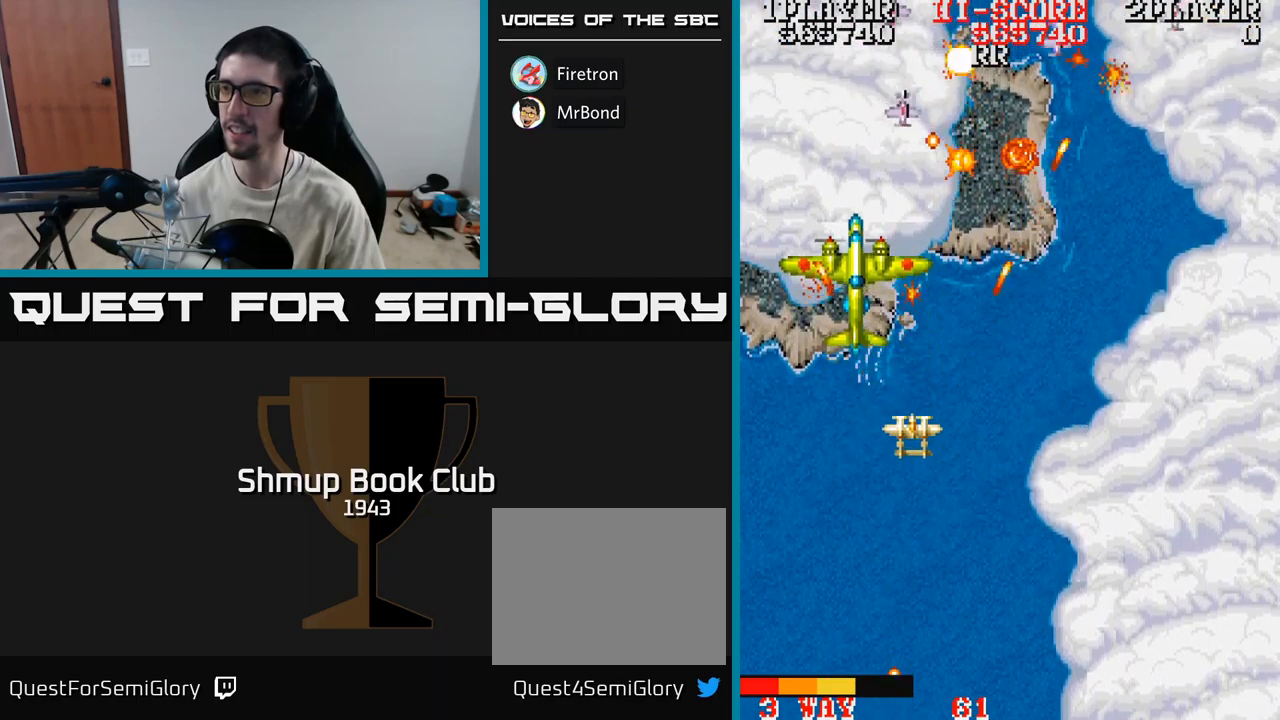
{"buttons": ["A", "DPAD_DOWN", "DPAD_RIGHT"], "events": [[34, "DPAD_DOWN", "up"], [267, "DPAD_RIGHT", "down"], [434, "DPAD_DOWN", "down"]]}
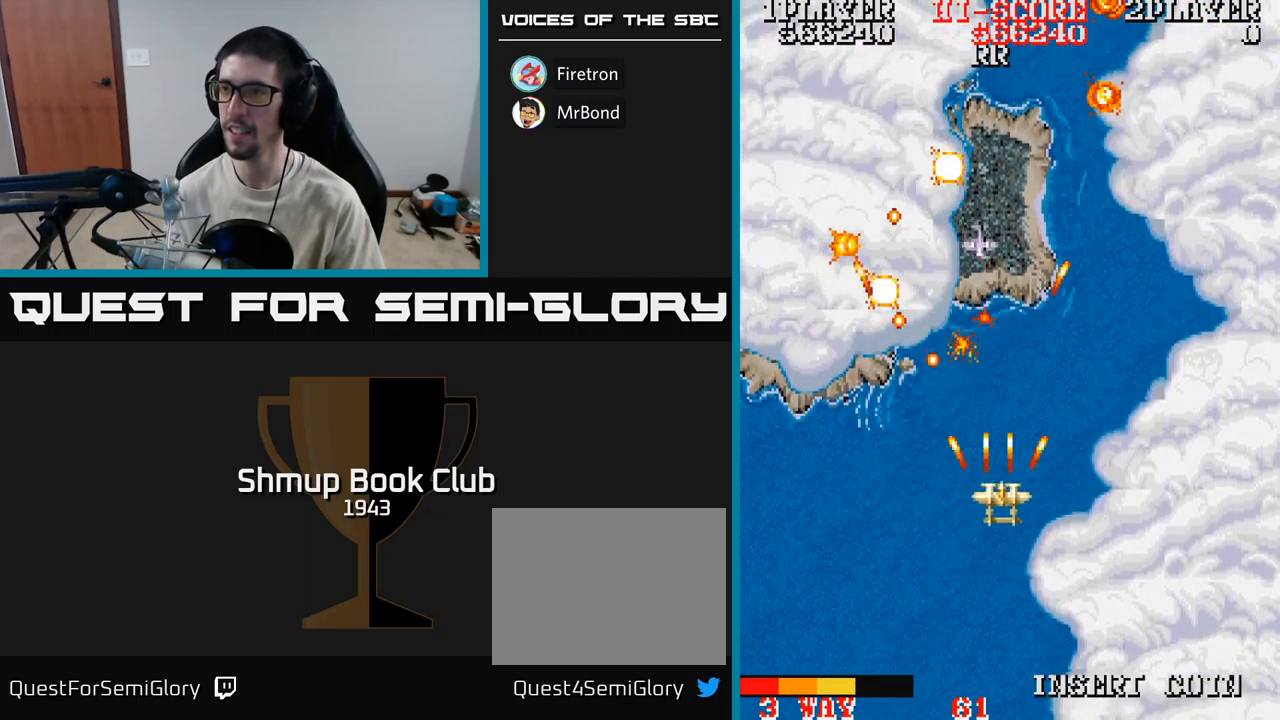
{"buttons": ["A", "DPAD_UP"], "events": [[34, "DPAD_RIGHT", "up"], [184, "DPAD_RIGHT", "down"], [200, "DPAD_DOWN", "up"], [250, "DPAD_UP", "down"], [284, "DPAD_RIGHT", "up"]]}
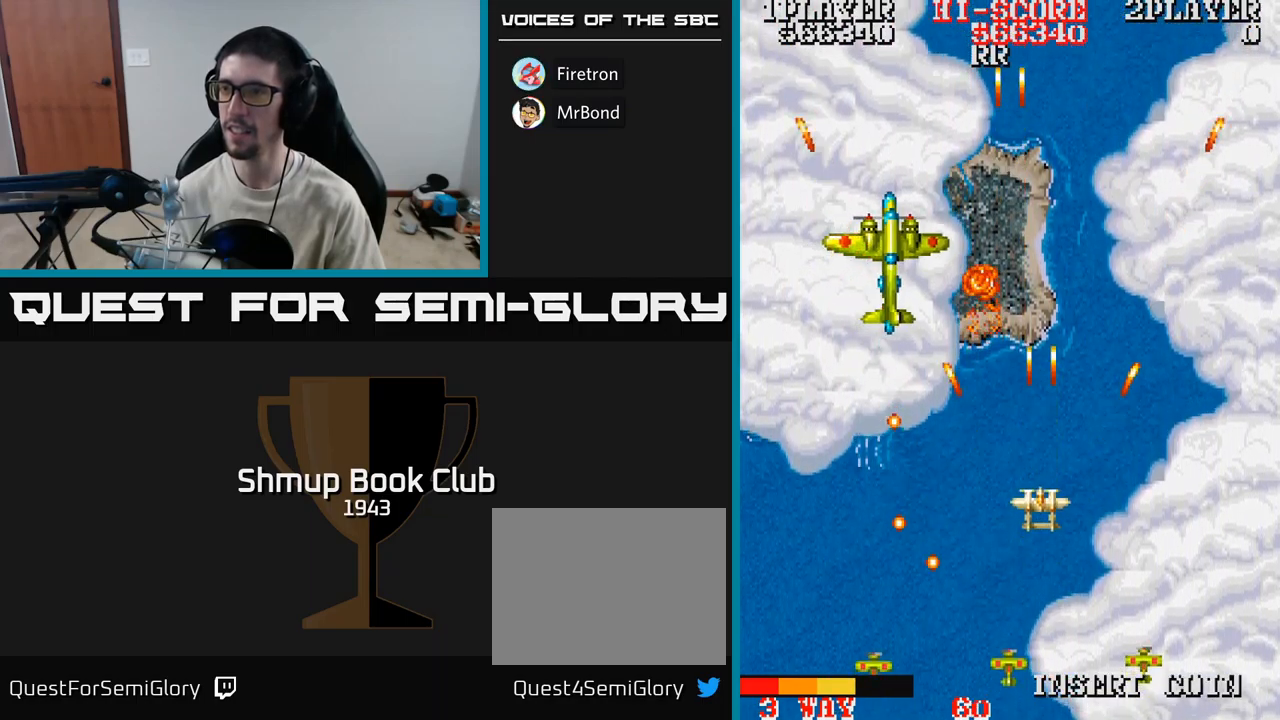
{"buttons": ["A"], "events": [[17, "DPAD_LEFT", "down"], [184, "DPAD_LEFT", "up"], [284, "DPAD_RIGHT", "down"], [317, "DPAD_UP", "up"], [400, "DPAD_RIGHT", "up"]]}
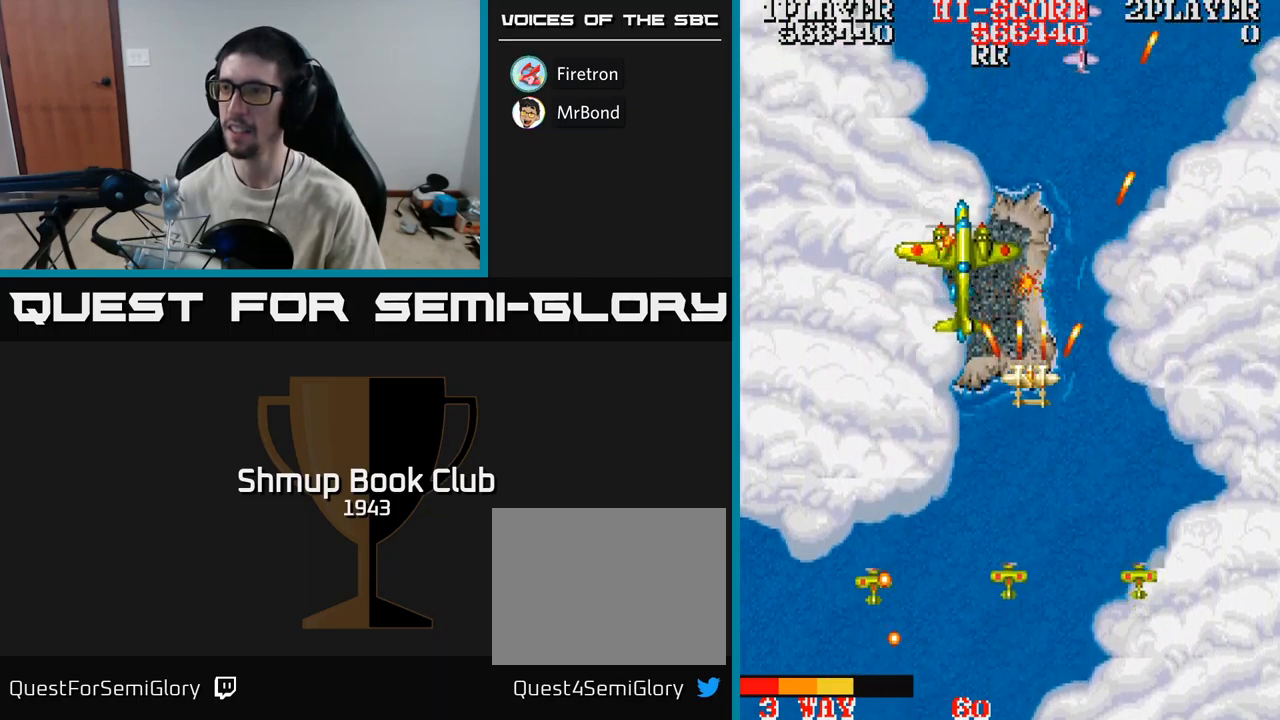
{"buttons": ["A", "DPAD_DOWN", "DPAD_LEFT"], "events": [[150, "DPAD_DOWN", "down"], [184, "DPAD_RIGHT", "down"], [250, "DPAD_DOWN", "up"], [334, "DPAD_RIGHT", "up"], [367, "DPAD_DOWN", "down"], [434, "DPAD_LEFT", "down"]]}
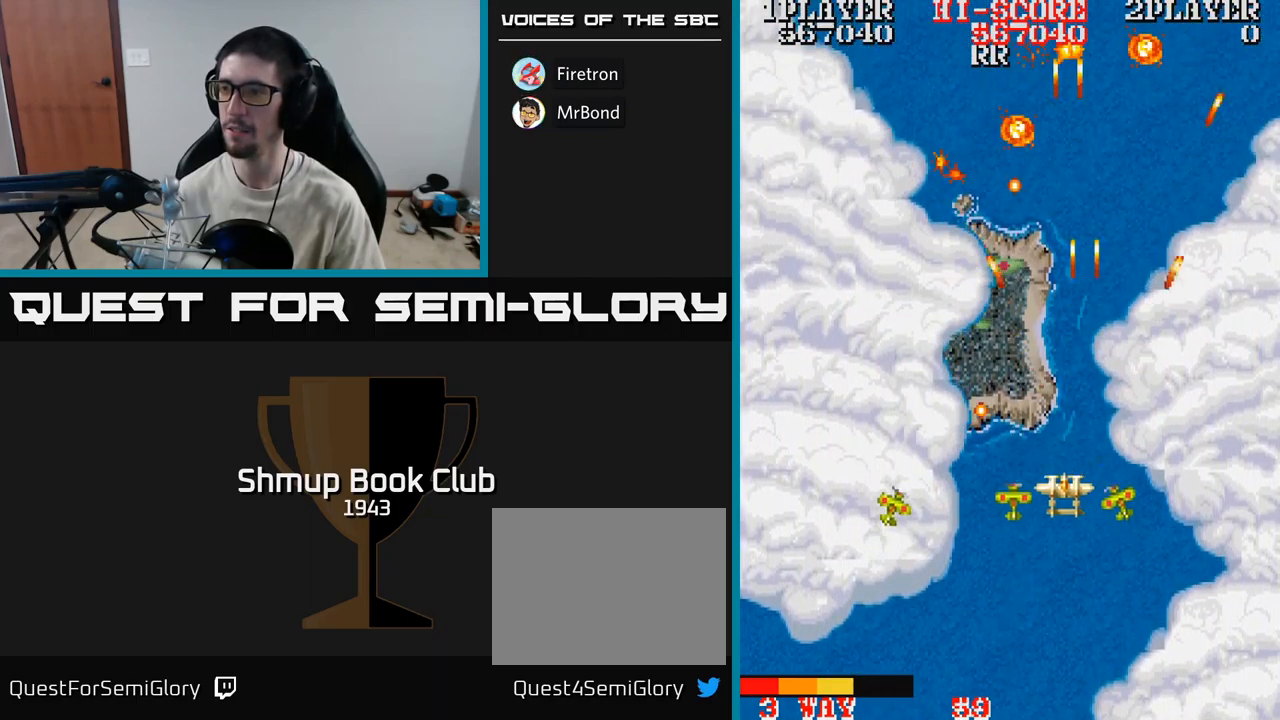
{"buttons": ["A", "DPAD_UP", "DPAD_LEFT"], "events": [[17, "DPAD_LEFT", "up"], [267, "DPAD_LEFT", "down"], [284, "DPAD_DOWN", "up"], [484, "DPAD_UP", "down"]]}
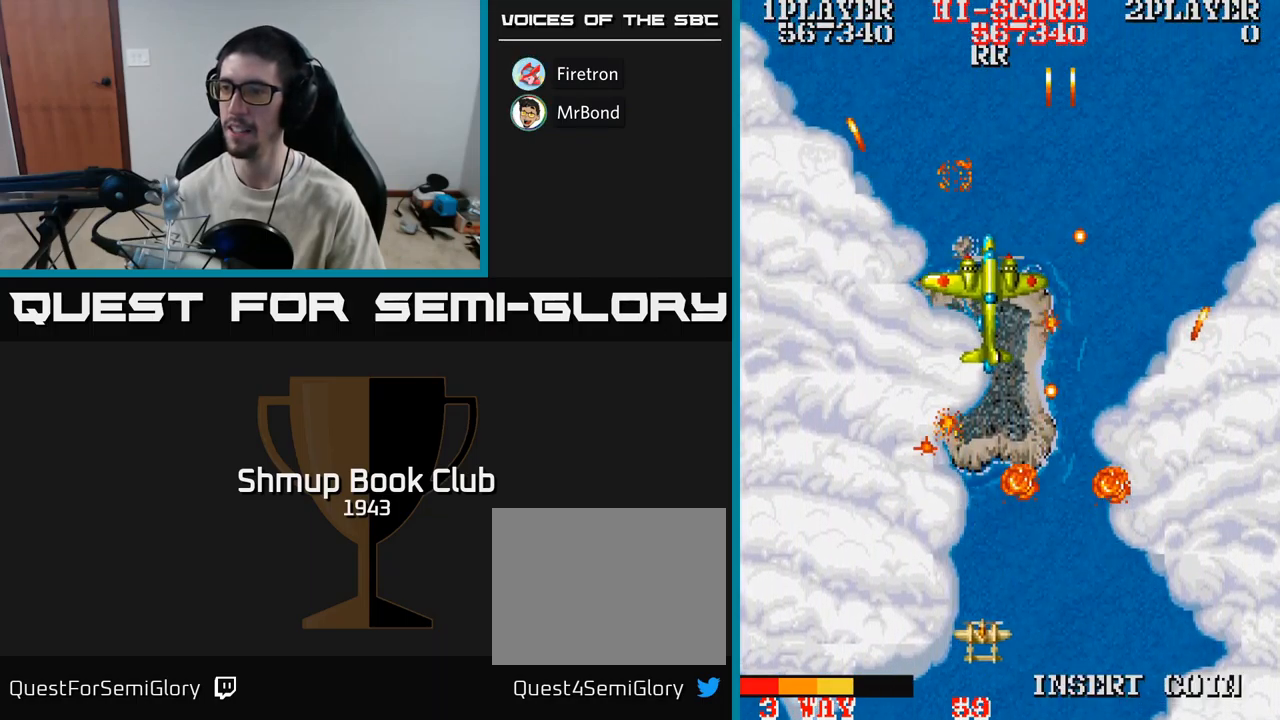
{"buttons": ["A", "DPAD_DOWN", "DPAD_RIGHT"], "events": [[134, "DPAD_LEFT", "up"], [184, "DPAD_RIGHT", "down"], [234, "DPAD_RIGHT", "up"], [300, "DPAD_LEFT", "down"], [334, "DPAD_UP", "up"], [367, "DPAD_LEFT", "up"], [384, "DPAD_DOWN", "down"], [417, "DPAD_RIGHT", "down"]]}
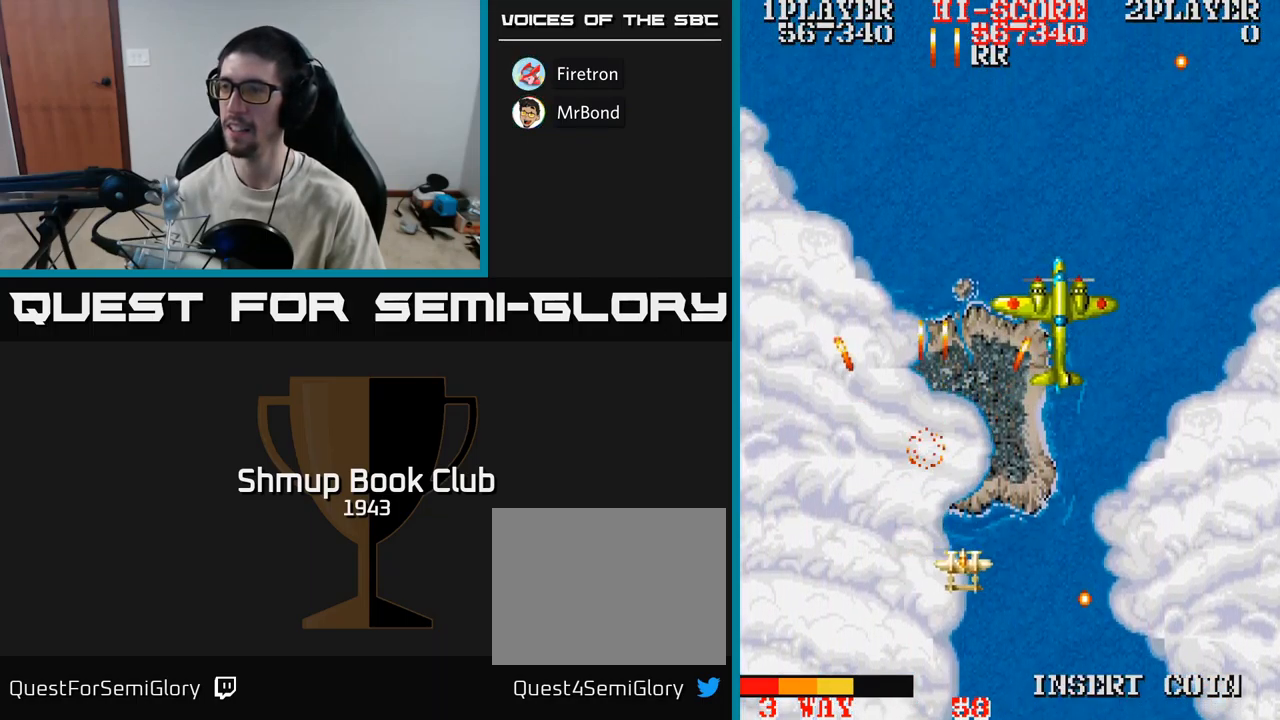
{"buttons": ["A", "DPAD_LEFT"], "events": [[50, "DPAD_DOWN", "up"], [184, "DPAD_RIGHT", "up"], [200, "DPAD_DOWN", "down"], [234, "DPAD_LEFT", "down"], [434, "DPAD_DOWN", "up"]]}
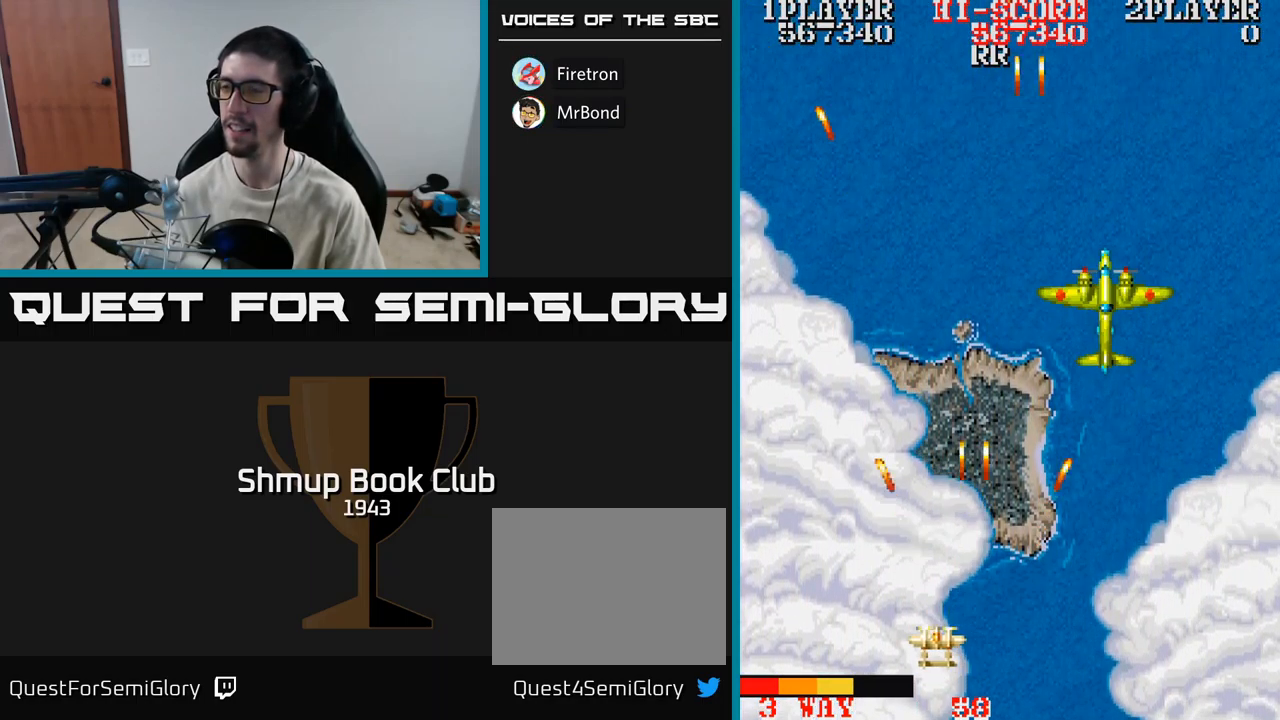
{"buttons": ["A", "DPAD_UP", "DPAD_RIGHT"], "events": [[484, "DPAD_LEFT", "up"], [484, "DPAD_UP", "down"], [500, "DPAD_RIGHT", "down"]]}
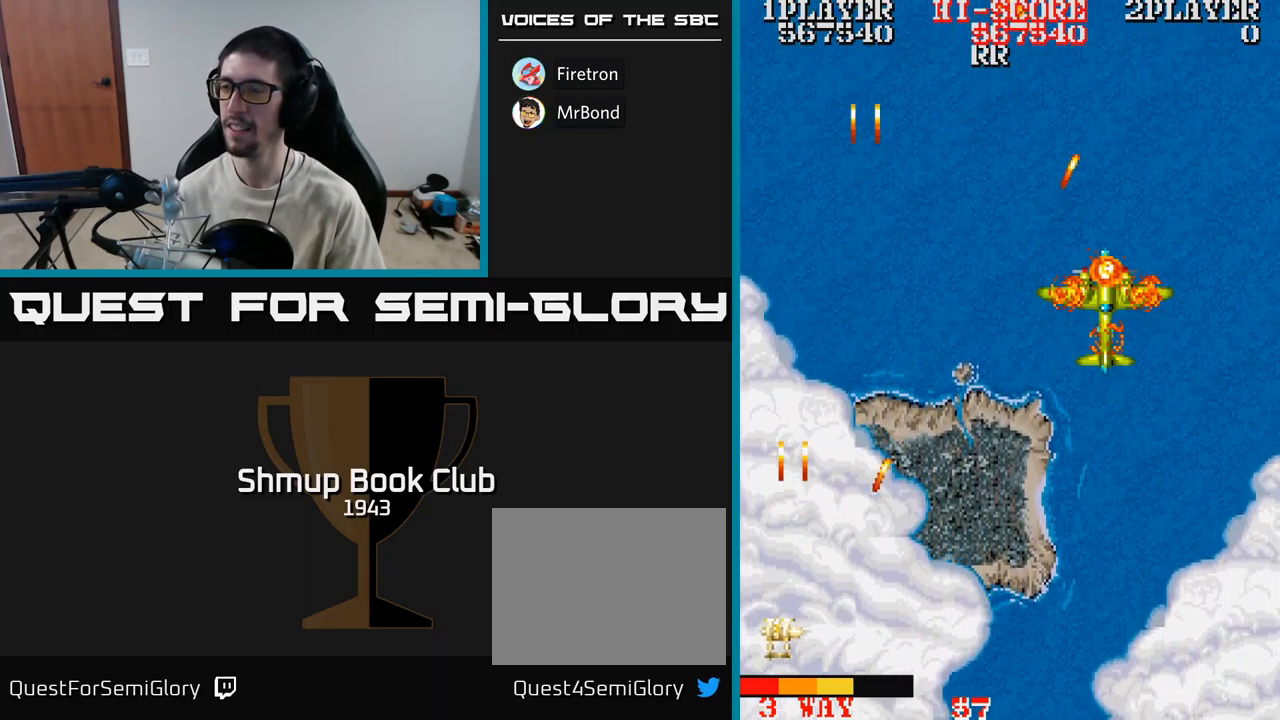
{"buttons": ["A", "DPAD_RIGHT"], "events": [[217, "DPAD_UP", "up"]]}
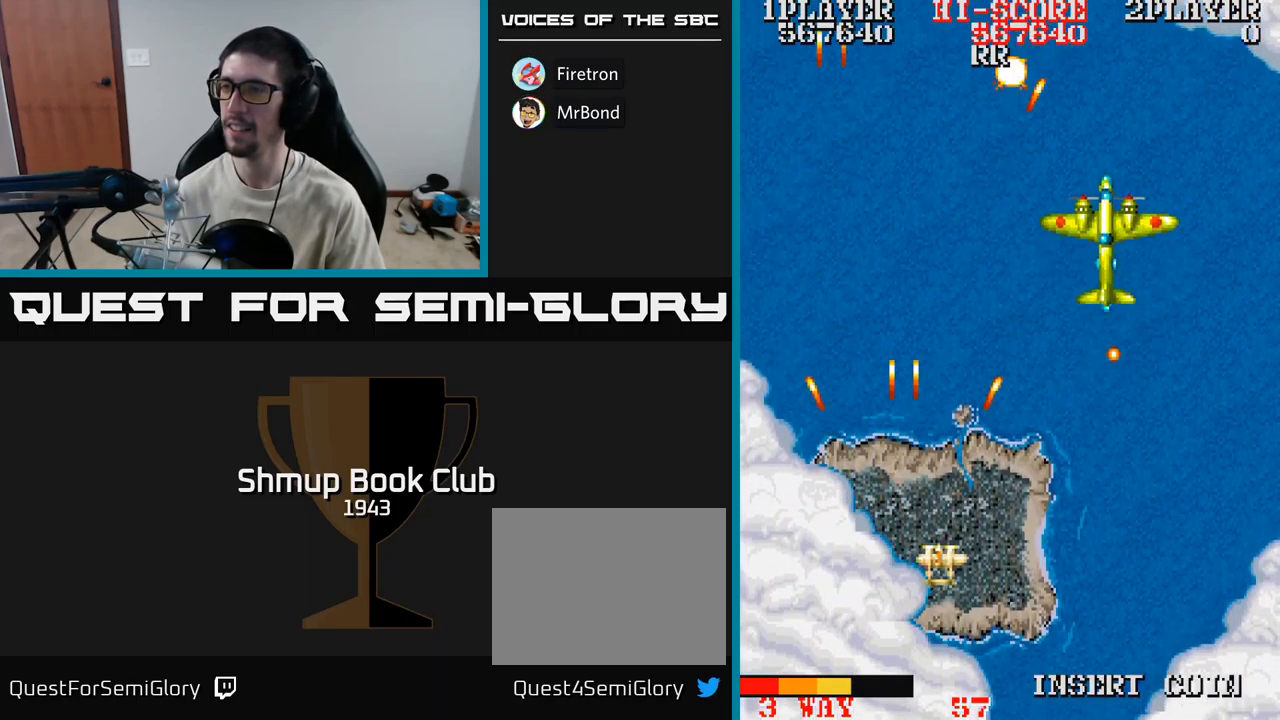
{"buttons": ["A", "DPAD_DOWN", "DPAD_LEFT"], "events": [[151, "DPAD_UP", "down"], [167, "DPAD_RIGHT", "up"], [284, "DPAD_LEFT", "down"], [384, "DPAD_UP", "up"], [451, "DPAD_DOWN", "down"]]}
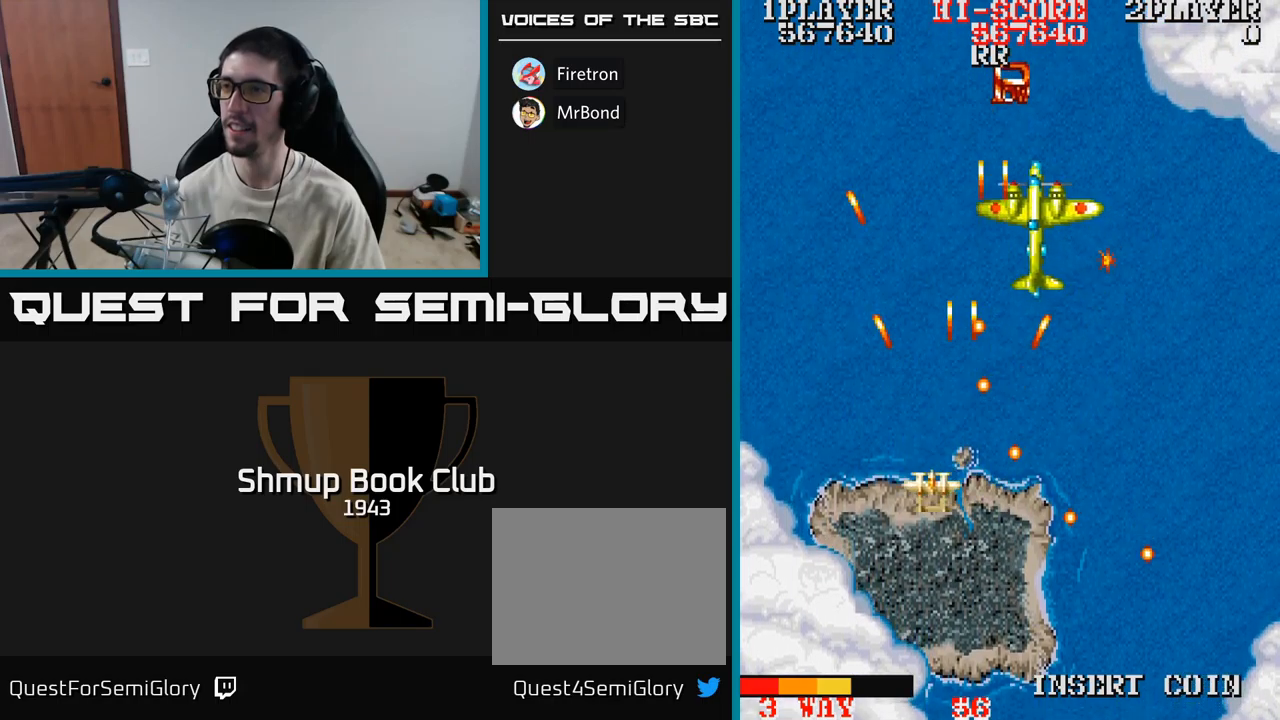
{"buttons": ["A", "DPAD_UP"], "events": [[133, "DPAD_DOWN", "up"], [233, "DPAD_LEFT", "up"], [250, "DPAD_RIGHT", "down"], [383, "DPAD_UP", "down"], [433, "DPAD_RIGHT", "up"]]}
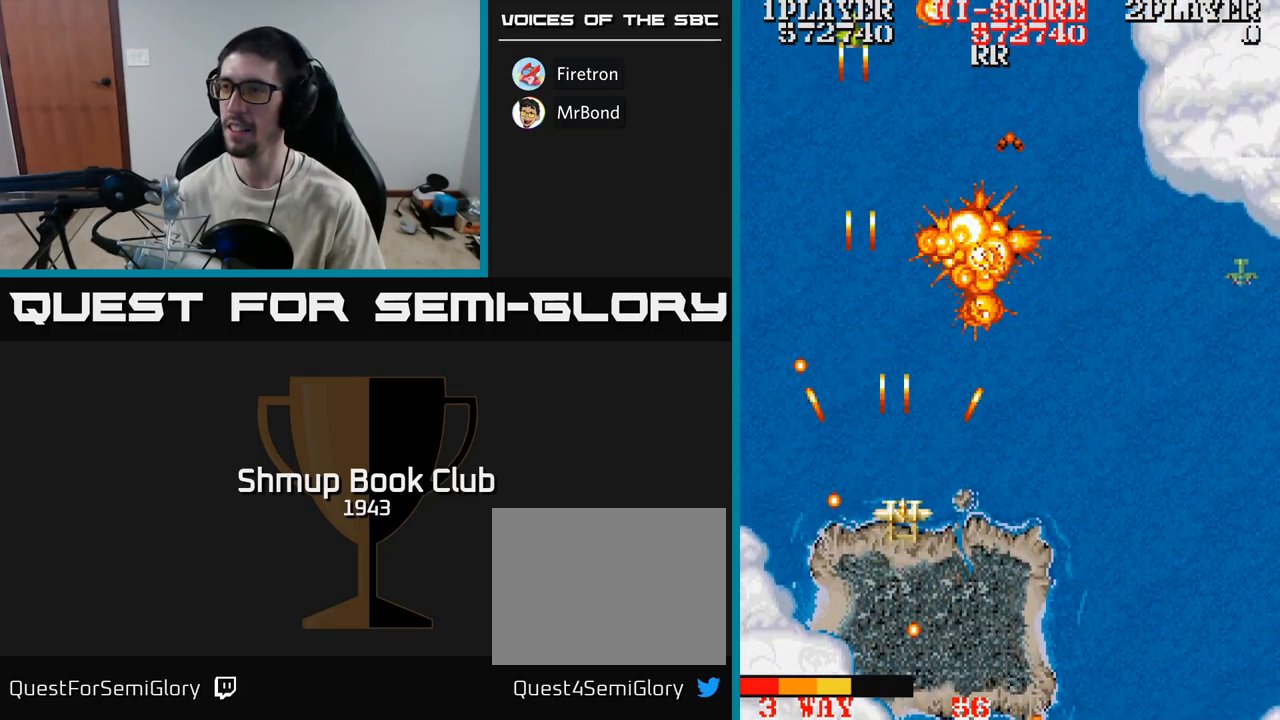
{"buttons": ["A", "DPAD_DOWN", "DPAD_RIGHT"], "events": [[33, "DPAD_RIGHT", "down"], [133, "DPAD_RIGHT", "up"], [267, "DPAD_RIGHT", "down"], [283, "DPAD_UP", "up"], [333, "DPAD_DOWN", "down"]]}
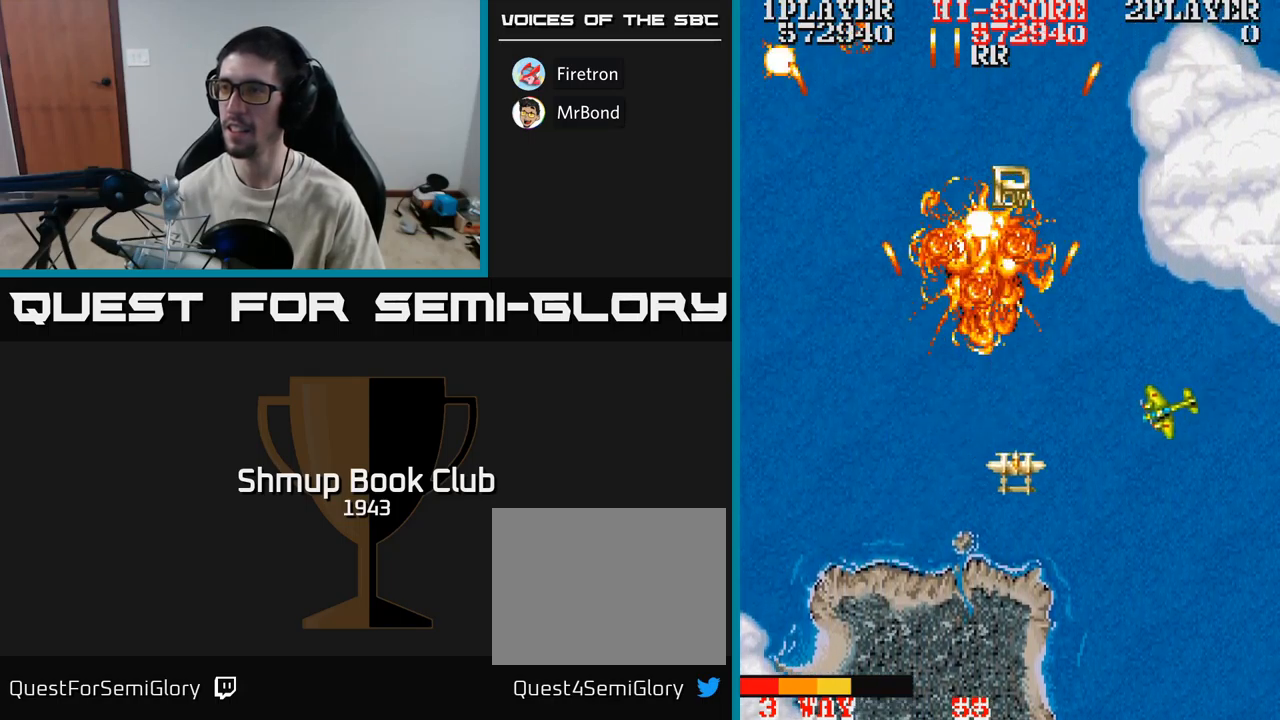
{"buttons": ["DPAD_LEFT"], "events": [[267, "DPAD_RIGHT", "up"], [300, "DPAD_DOWN", "up"], [300, "DPAD_LEFT", "down"], [417, "A", "up"]]}
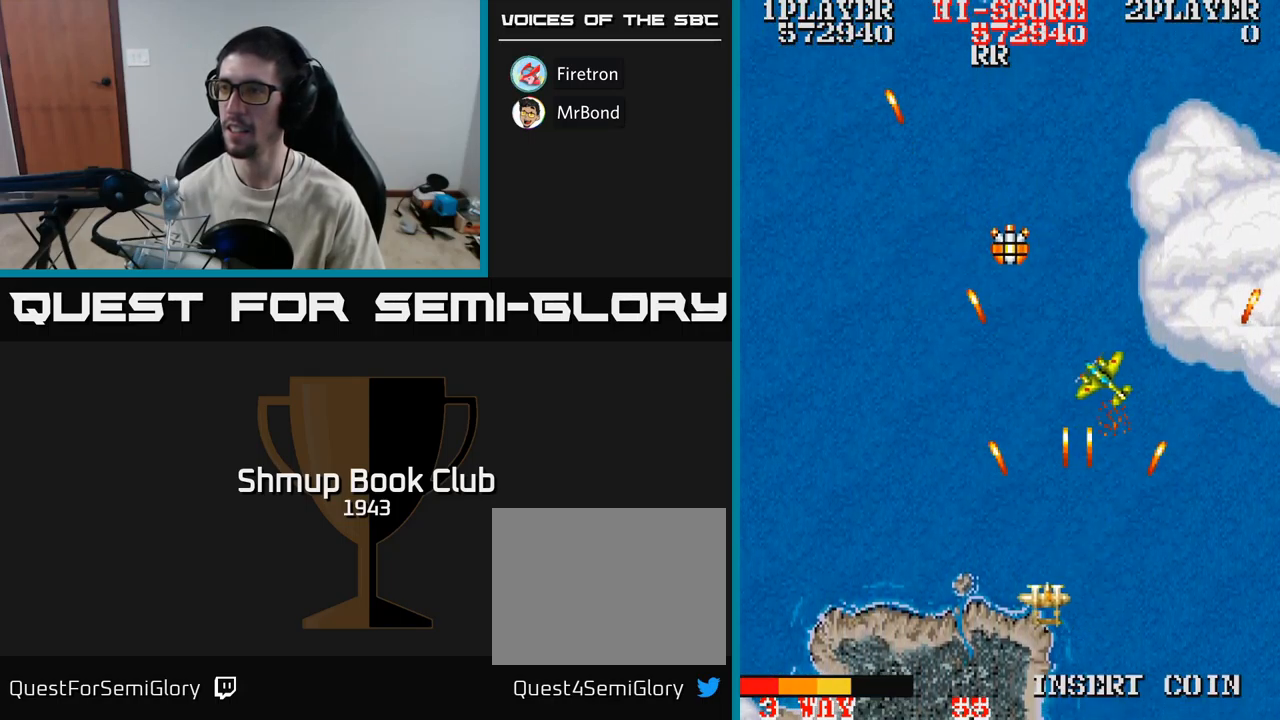
{"buttons": [], "events": [[33, "DPAD_UP", "down"], [67, "A", "down"], [217, "DPAD_LEFT", "up"], [217, "DPAD_UP", "up"], [233, "DPAD_RIGHT", "down"], [283, "DPAD_UP", "down"], [317, "DPAD_RIGHT", "up"], [483, "A", "up"], [483, "DPAD_UP", "up"]]}
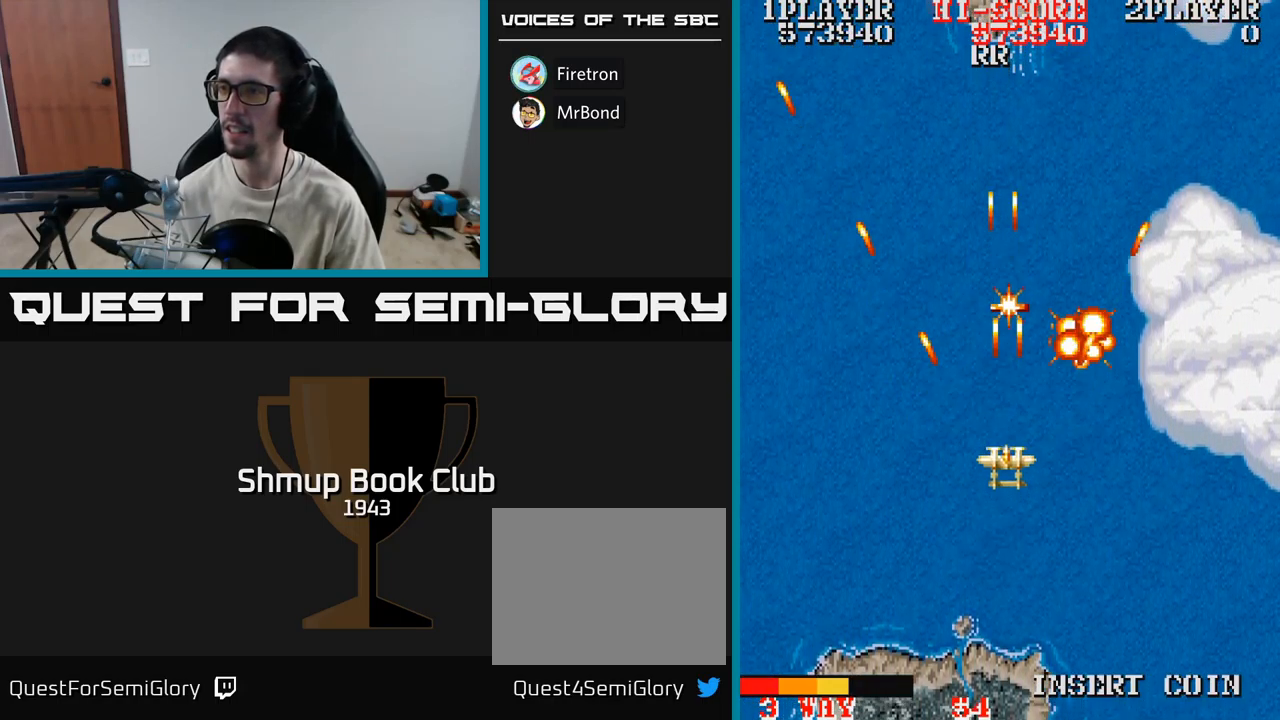
{"buttons": ["DPAD_UP", "DPAD_RIGHT"], "events": [[167, "DPAD_UP", "down"], [200, "DPAD_LEFT", "down"], [283, "DPAD_LEFT", "up"], [483, "DPAD_RIGHT", "down"]]}
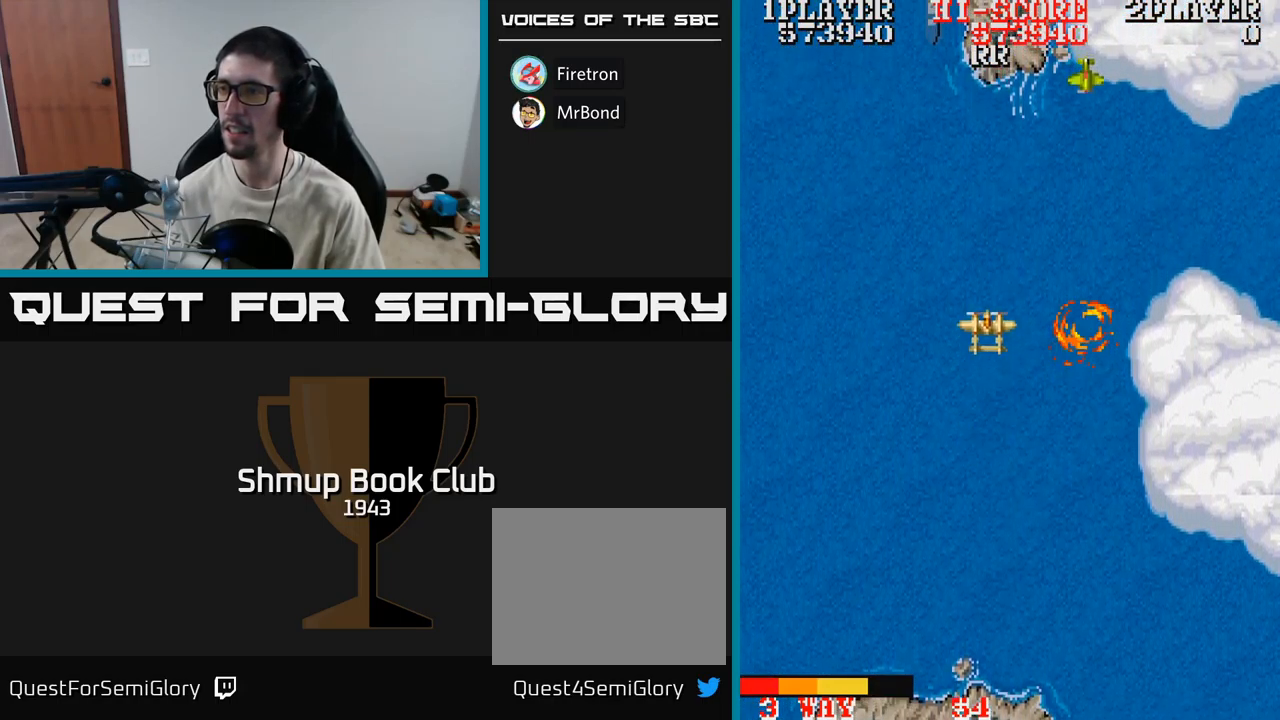
{"buttons": ["A", "DPAD_DOWN", "DPAD_RIGHT"], "events": [[17, "DPAD_UP", "up"], [67, "DPAD_DOWN", "down"], [83, "A", "down"]]}
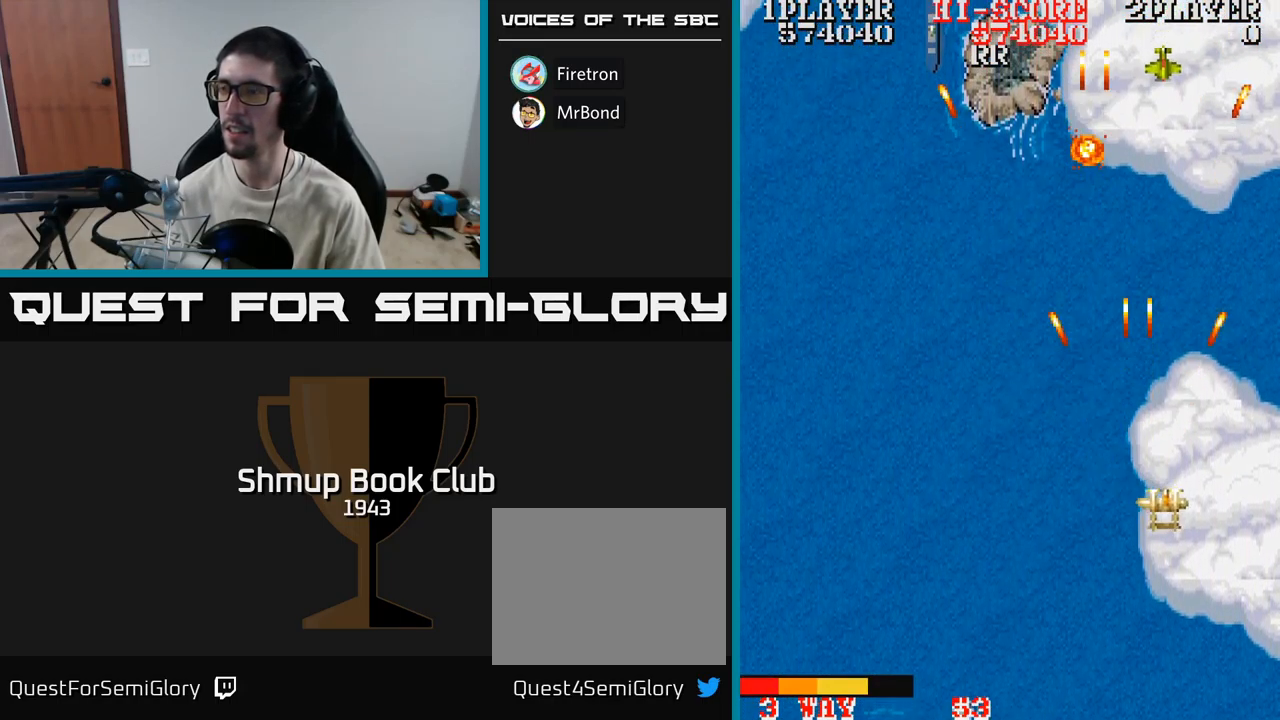
{"buttons": ["A", "DPAD_UP", "DPAD_LEFT"], "events": [[250, "DPAD_RIGHT", "up"], [383, "DPAD_DOWN", "up"], [400, "DPAD_LEFT", "down"], [450, "DPAD_UP", "down"]]}
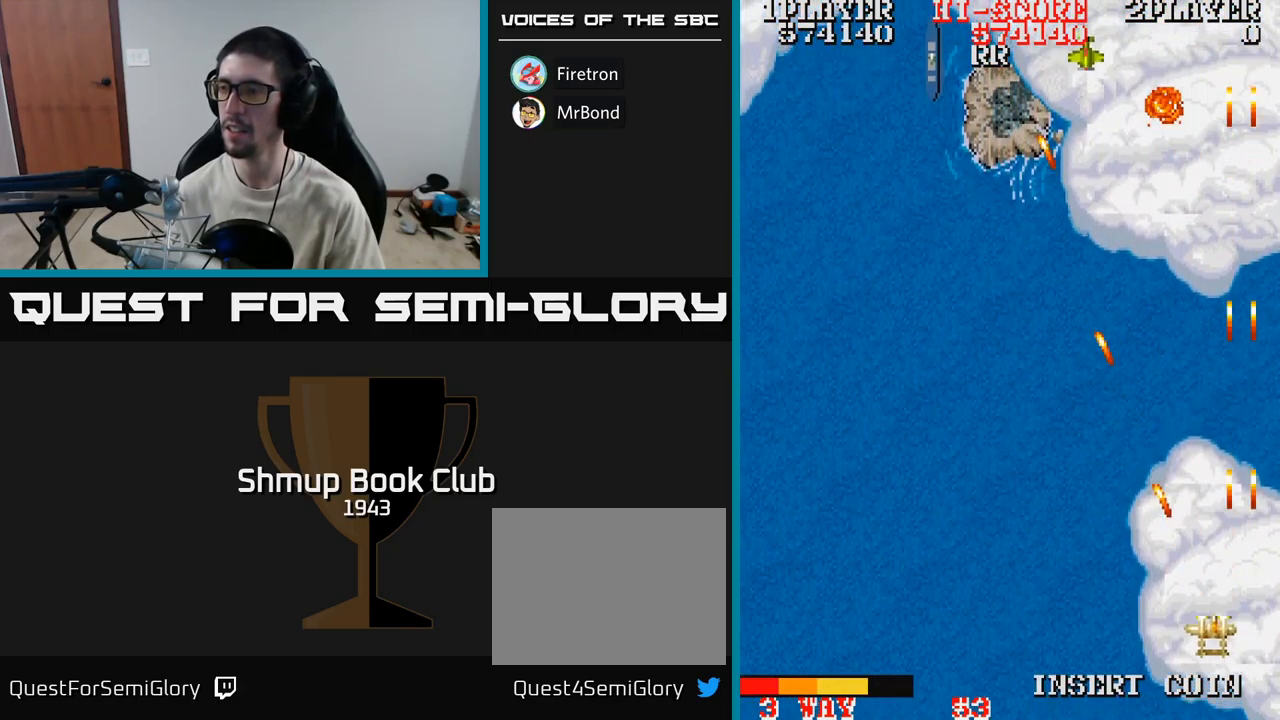
{"buttons": ["A", "DPAD_UP", "DPAD_LEFT"], "events": [[33, "DPAD_LEFT", "up"], [350, "DPAD_LEFT", "down"]]}
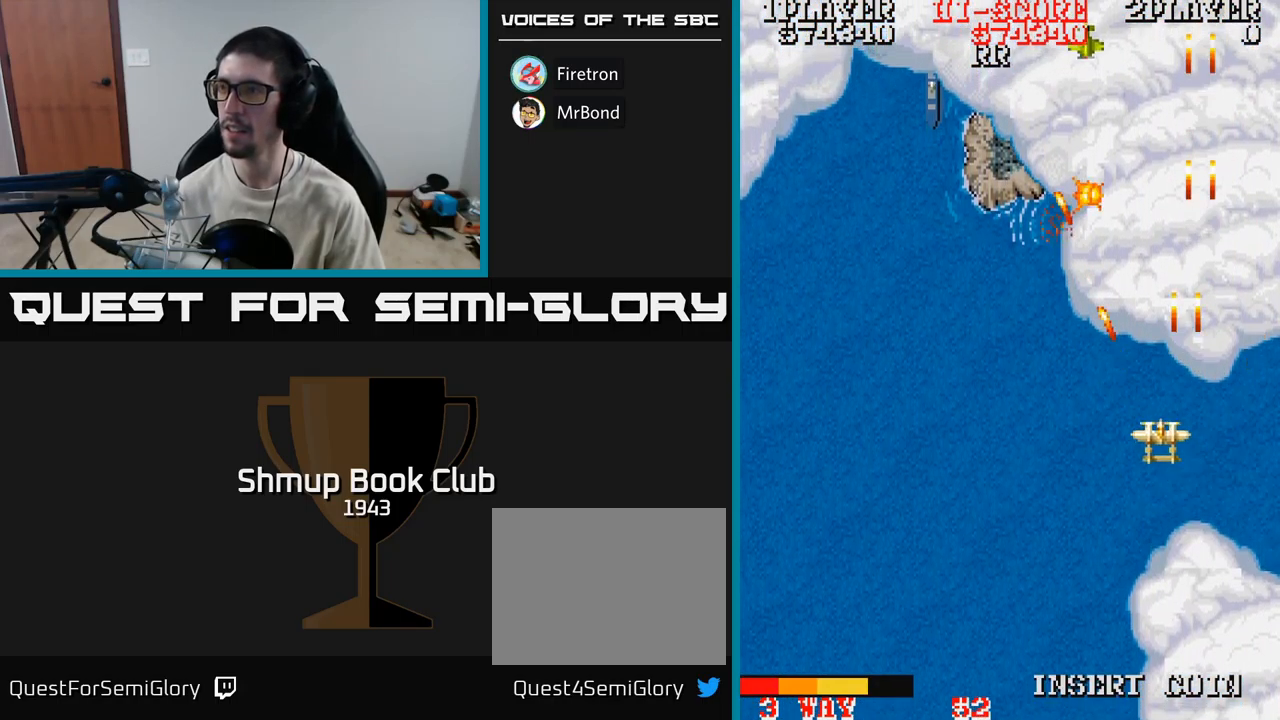
{"buttons": ["A", "DPAD_UP", "DPAD_LEFT"], "events": []}
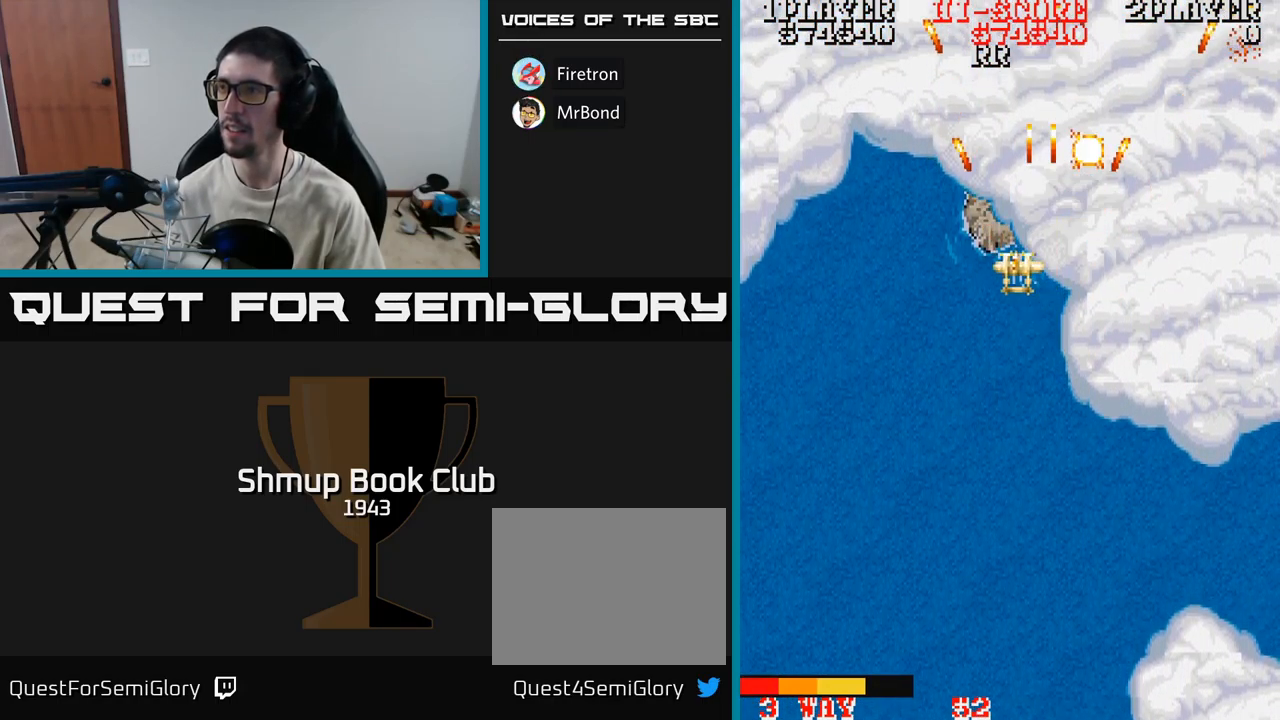
{"buttons": ["A", "DPAD_DOWN", "DPAD_LEFT"], "events": [[200, "DPAD_UP", "up"], [300, "DPAD_DOWN", "down"]]}
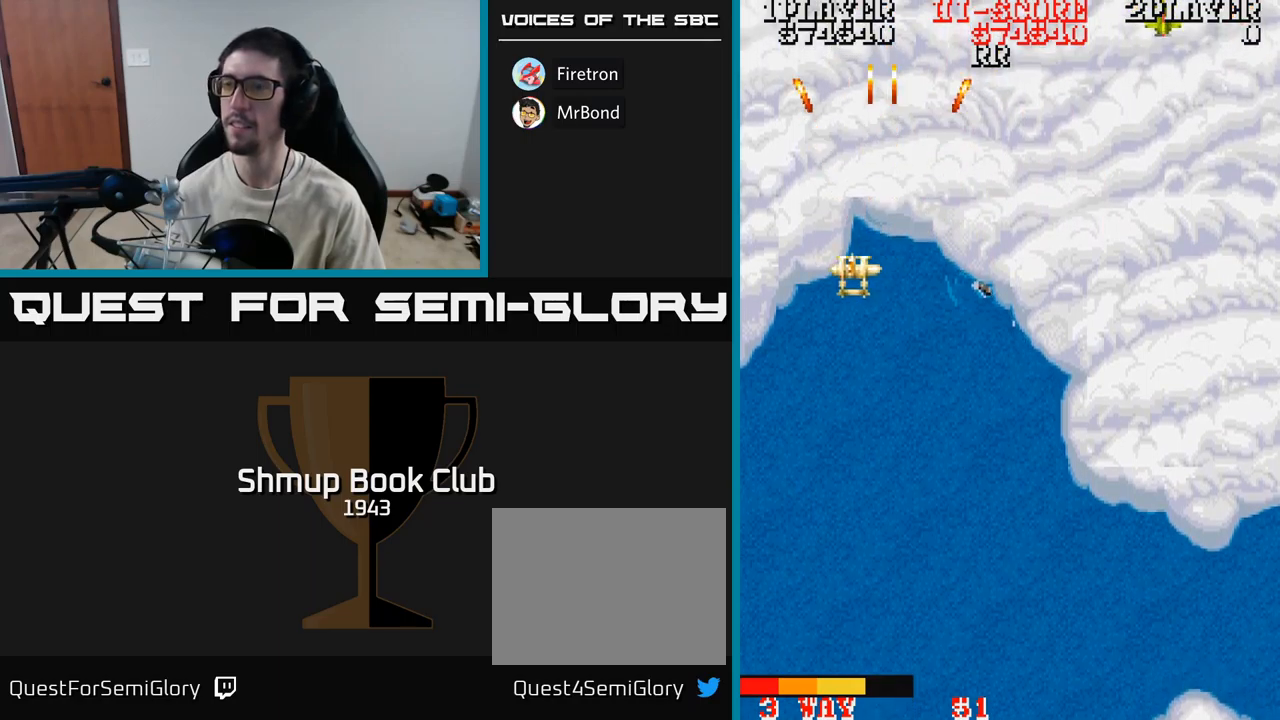
{"buttons": ["A", "DPAD_RIGHT"], "events": [[217, "DPAD_LEFT", "up"], [250, "DPAD_RIGHT", "down"], [300, "DPAD_DOWN", "up"]]}
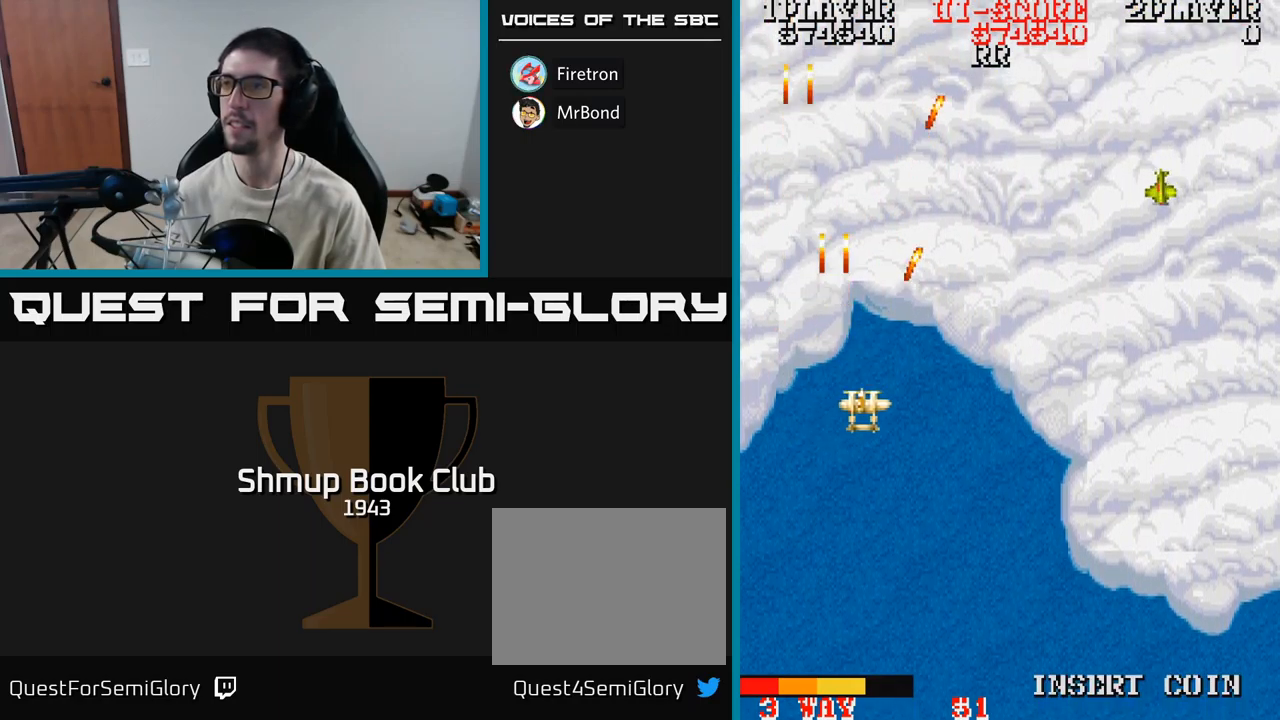
{"buttons": ["A", "DPAD_DOWN", "DPAD_RIGHT"], "events": [[284, "DPAD_DOWN", "down"]]}
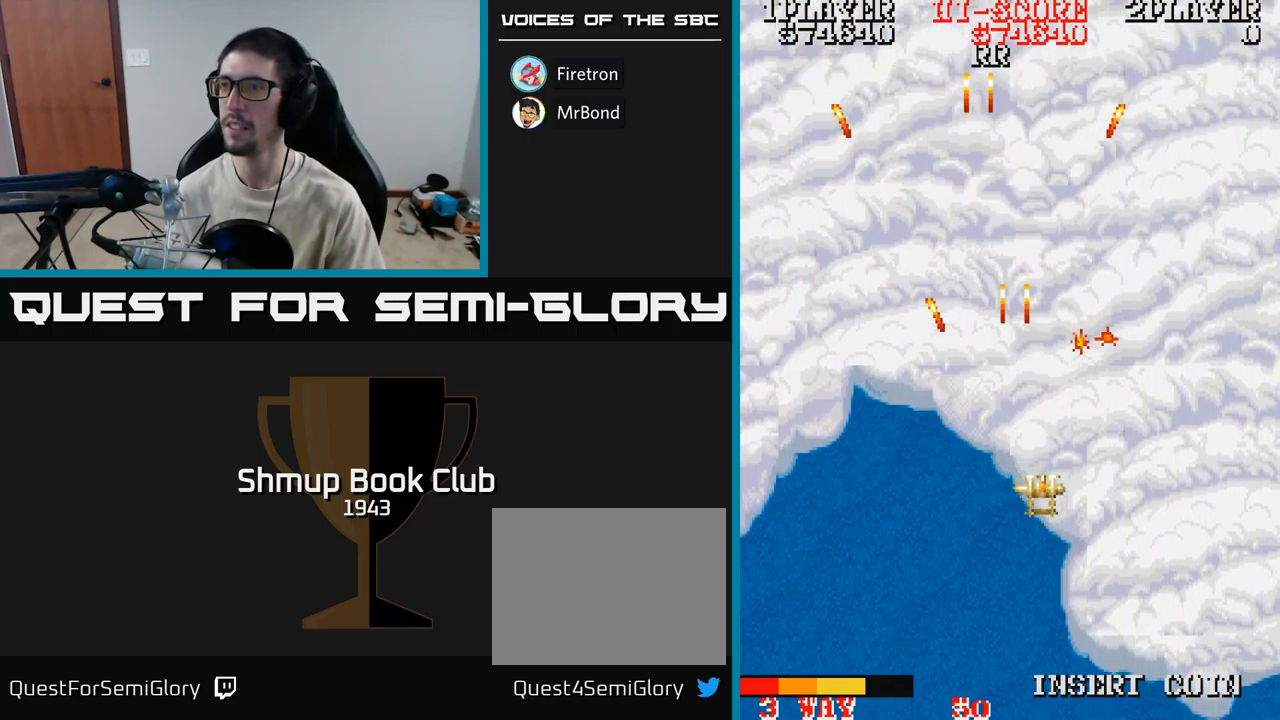
{"buttons": ["A", "DPAD_UP"], "events": [[350, "DPAD_DOWN", "up"], [400, "DPAD_RIGHT", "up"], [400, "DPAD_UP", "down"]]}